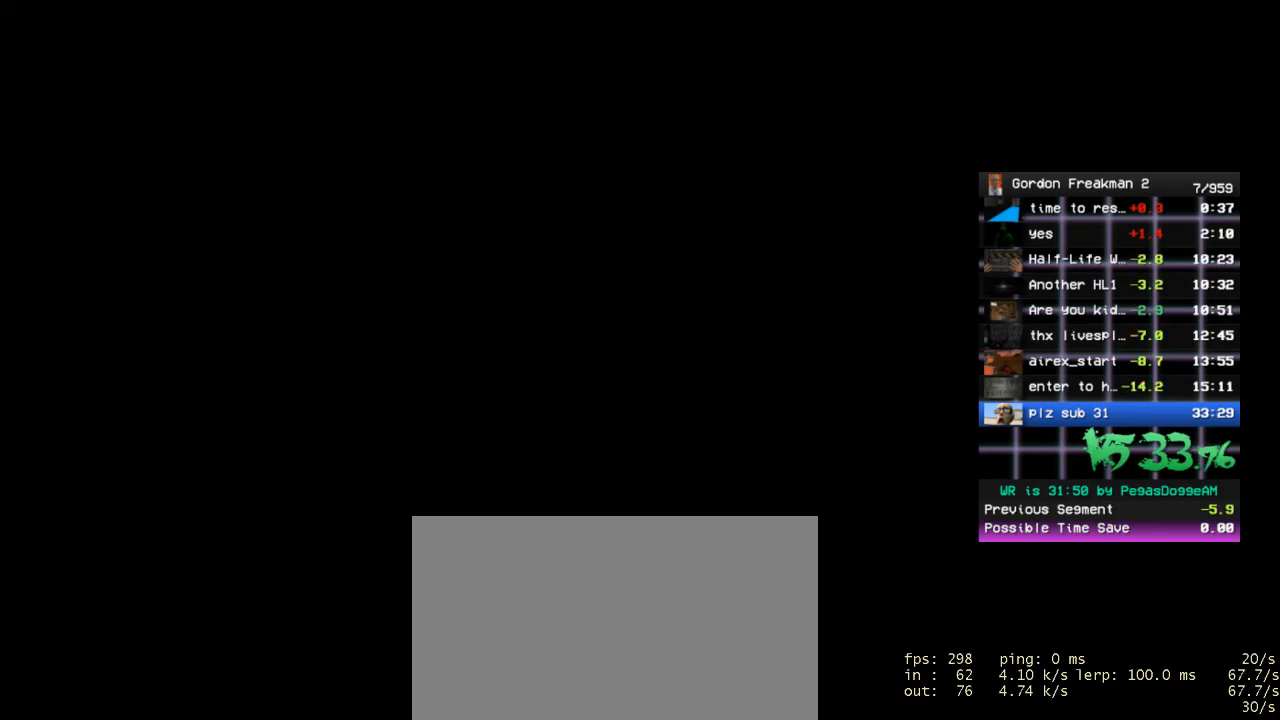
Gameplay with keyboard and mouse; each line is a JSON object with the keys and mouse buttons held at the frame after it. "events" lists presses ("down") and releases ("up") of "1", "2", "3", "4", "5", "a", "alt", "c", "ctrl", "d", "e", "f", "q", "r", "s", "shift", "space", "tab", "v", "w", "x", "z", "mouse_left", "mouse_middle", "mouse_right", "mouse_wheel_up" and "mouse_wheel_down" between this image and that frame as [ms after this image, input, new state], when the widget could be followed in between. "mouse_left", "mouse_middle", "mouse_right", "mouse_wheel_up", "mouse_wheel_down" = the "left", "middle", "right", "wheel_up", "wheel_down" buttons of the "mouse" list. No other keys are recorded. Mouse movement is not recorded.
{"keys": ["w"], "mouse": [], "events": [[417, "w", "down"]]}
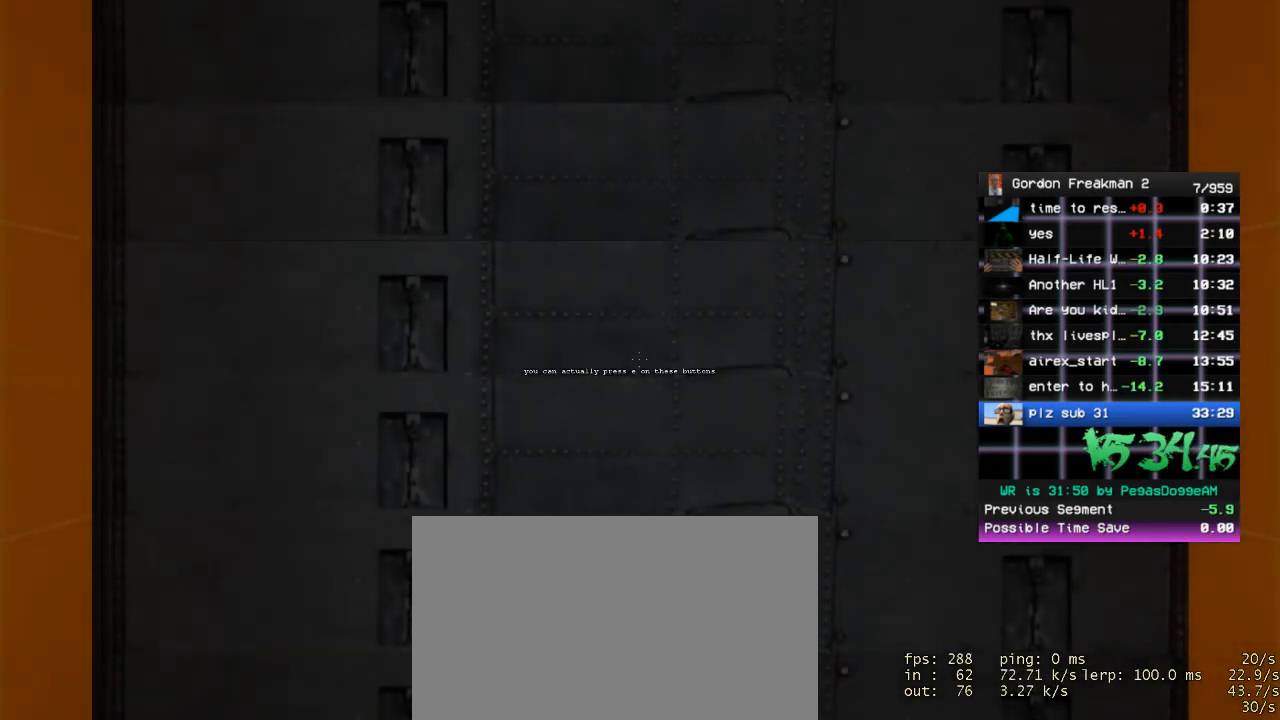
{"keys": ["w"], "mouse": [], "events": []}
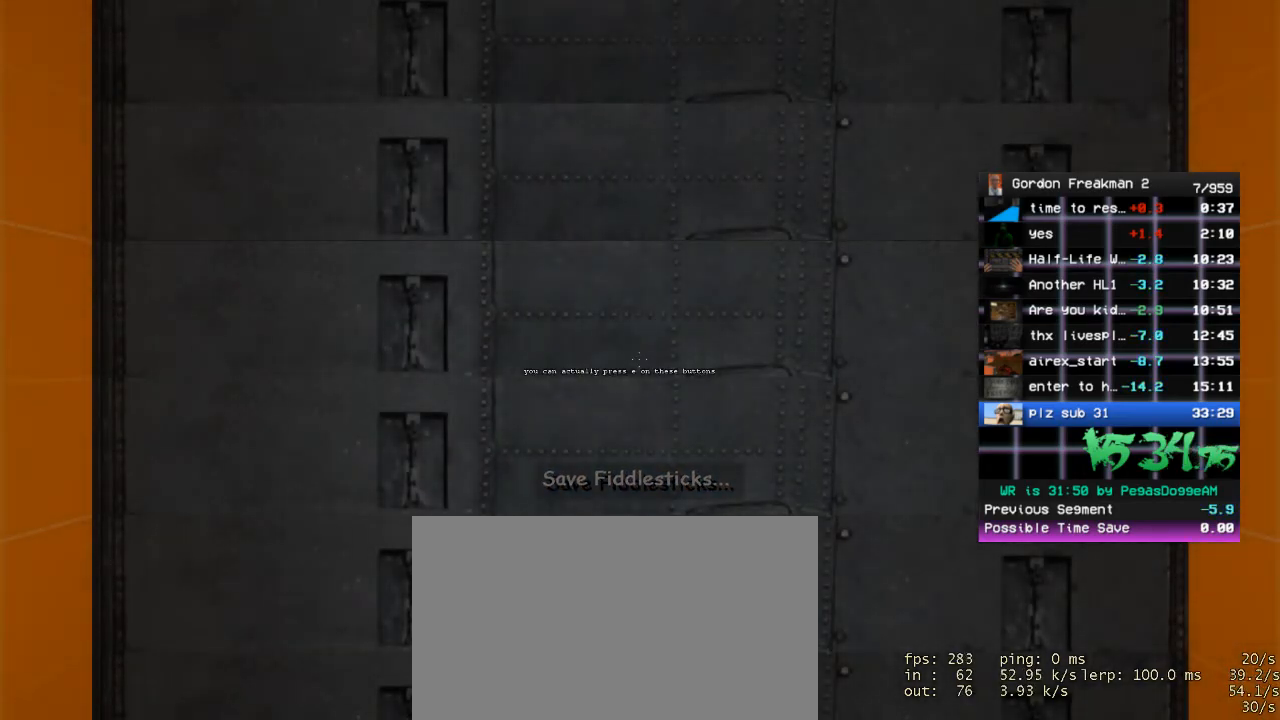
{"keys": ["w"], "mouse": [], "events": []}
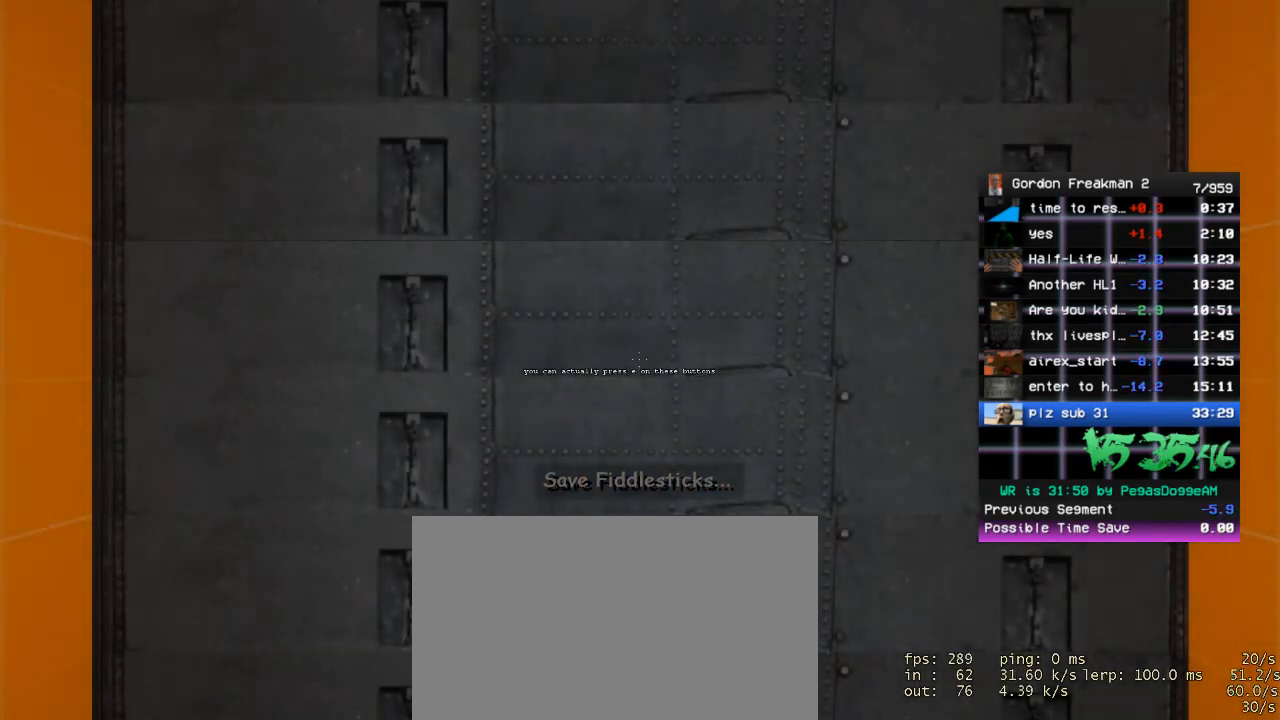
{"keys": [], "mouse": [], "events": [[100, "a", "down"], [283, "a", "up"], [417, "w", "up"]]}
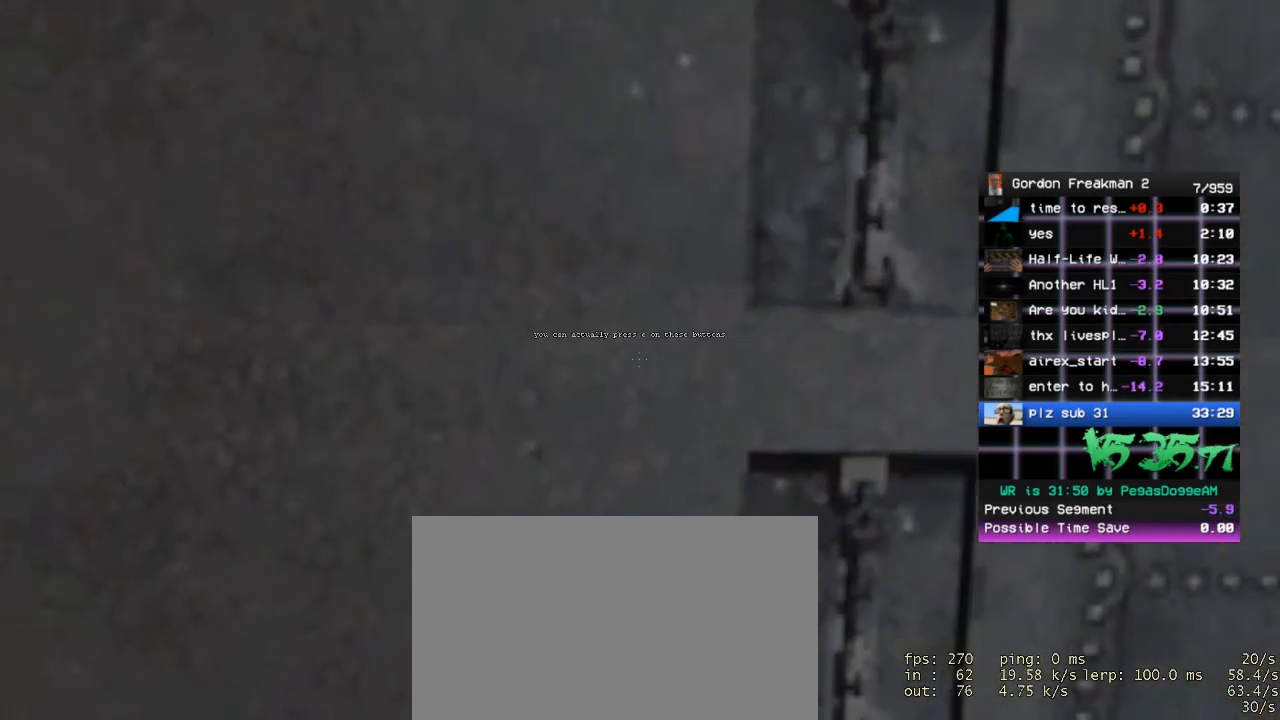
{"keys": [], "mouse": [], "events": [[67, "s", "down"], [250, "s", "up"]]}
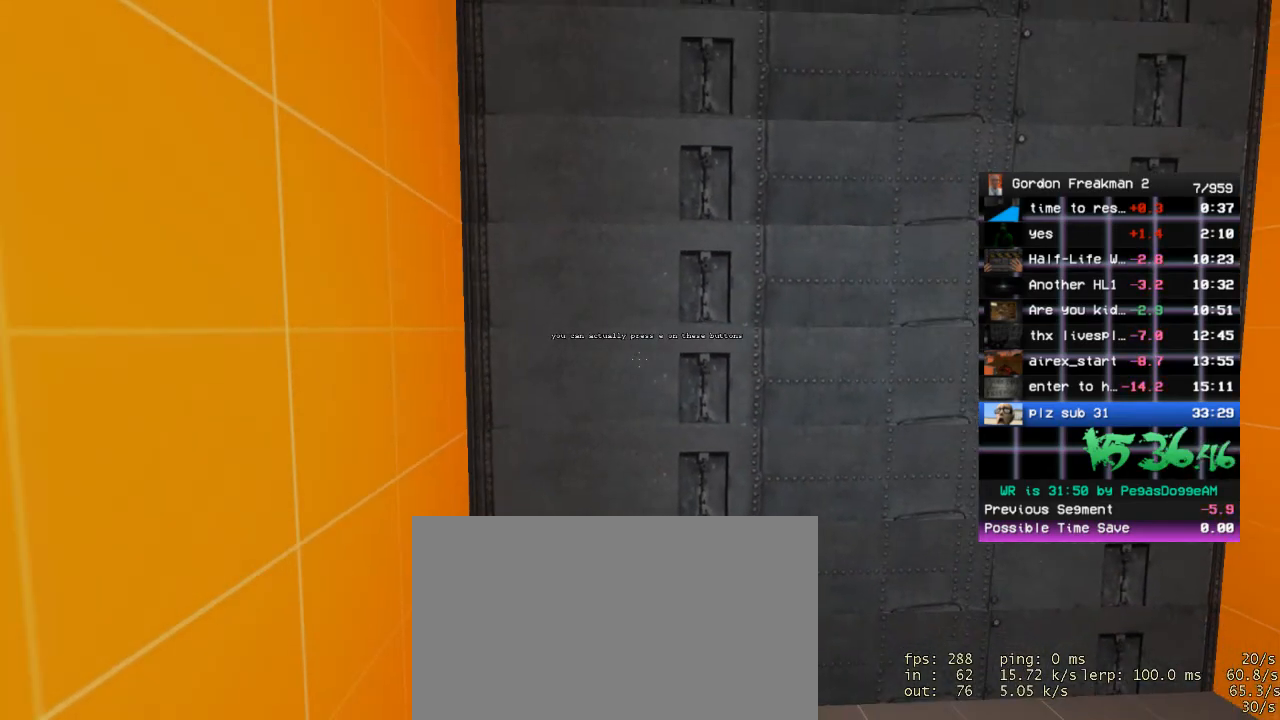
{"keys": [], "mouse": [], "events": []}
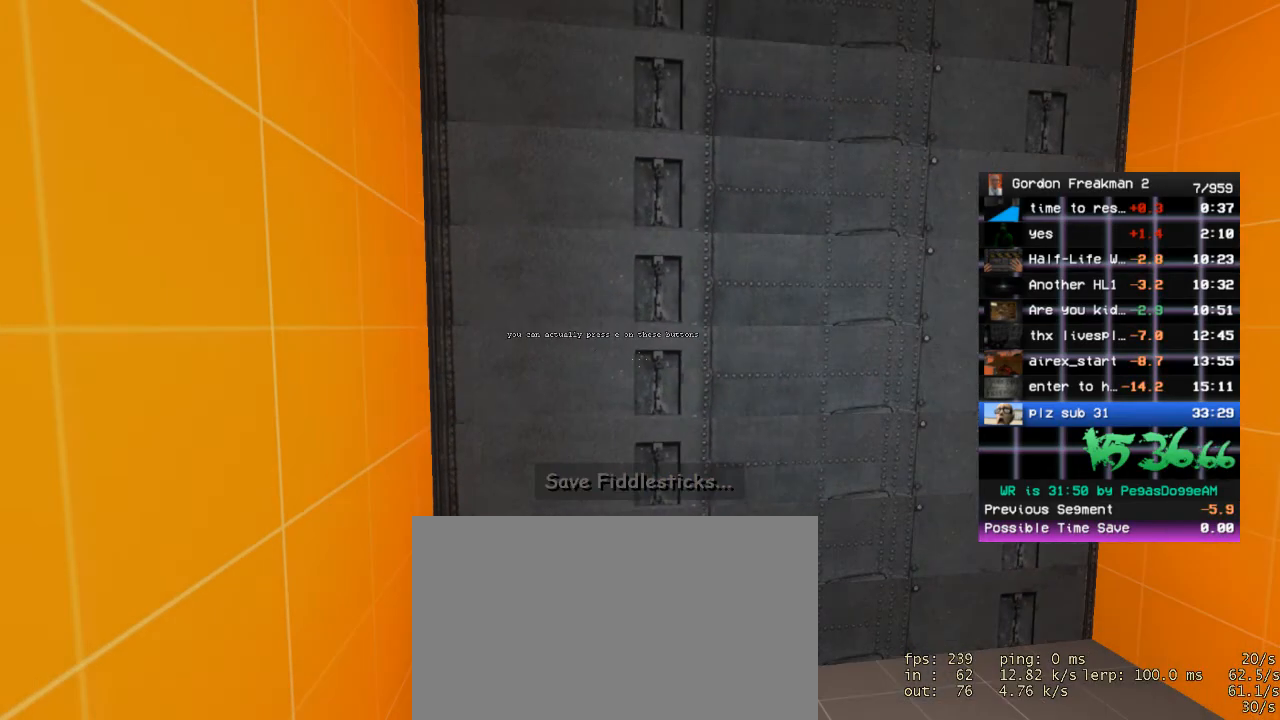
{"keys": [], "mouse": [], "events": []}
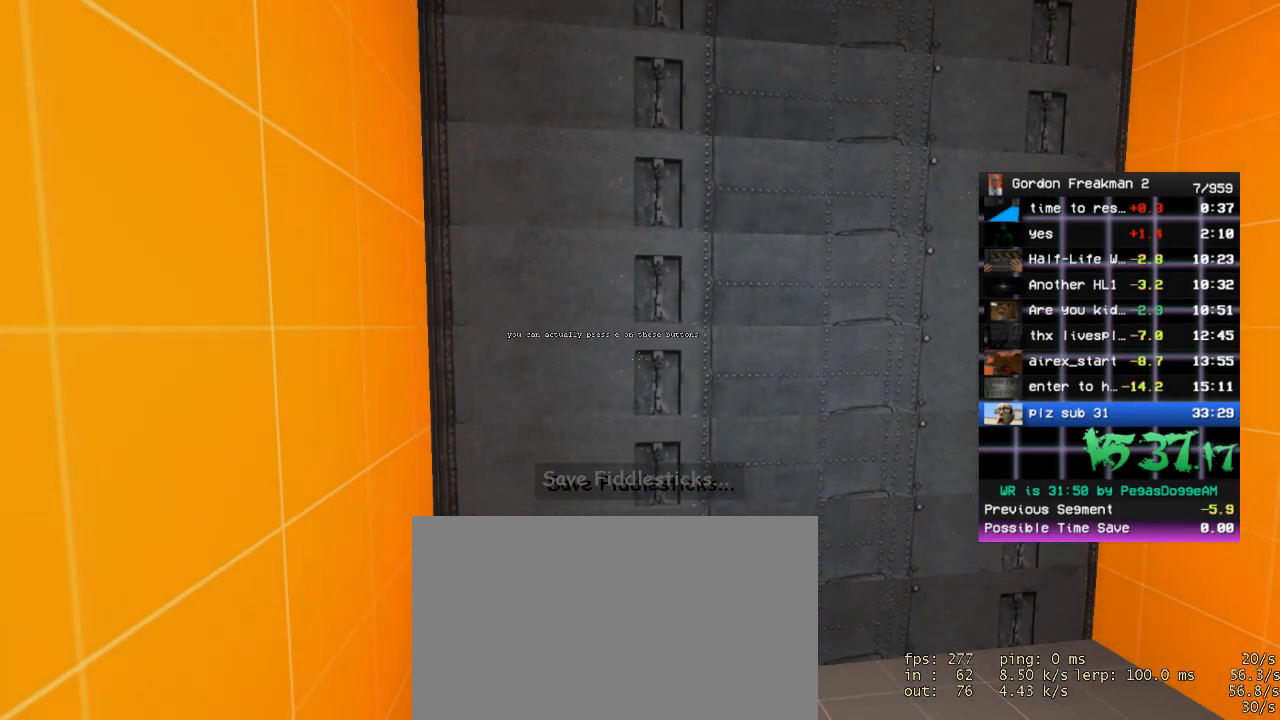
{"keys": [], "mouse": [], "events": []}
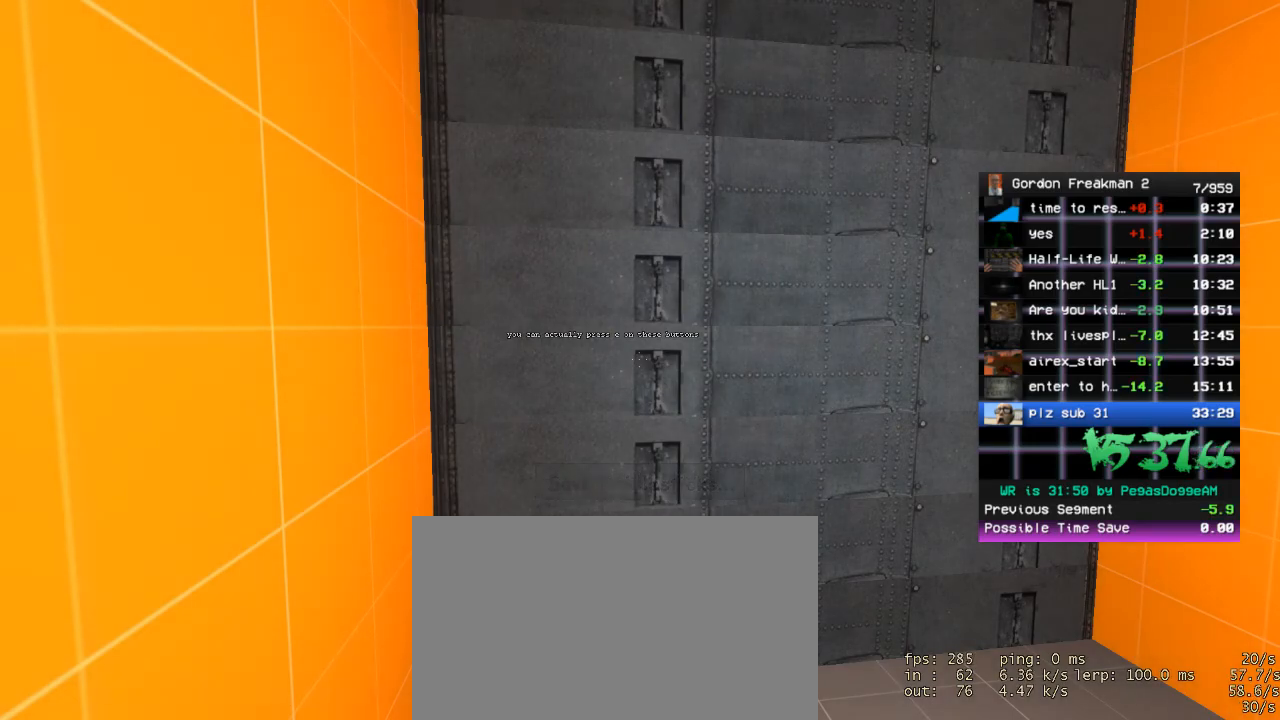
{"keys": [], "mouse": [], "events": []}
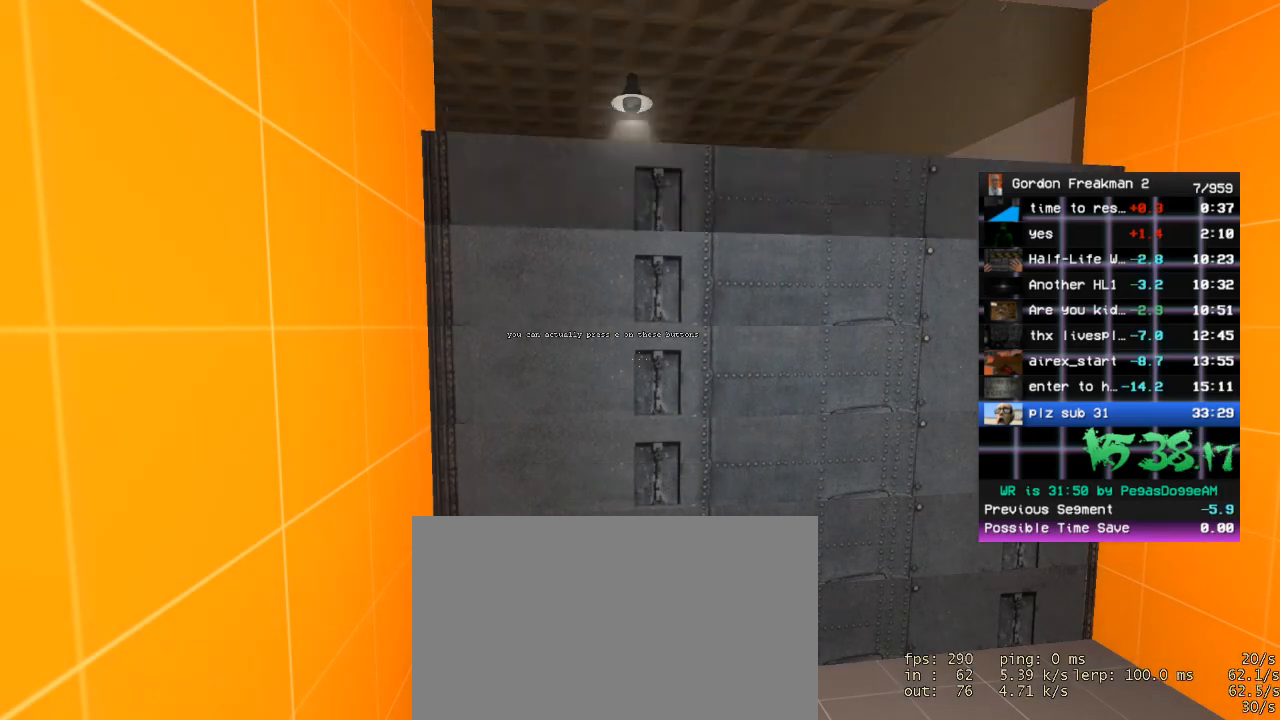
{"keys": ["a", "ctrl", "space", "w"], "mouse": [], "events": [[233, "w", "down"], [333, "ctrl", "down"], [333, "space", "down"], [417, "a", "down"]]}
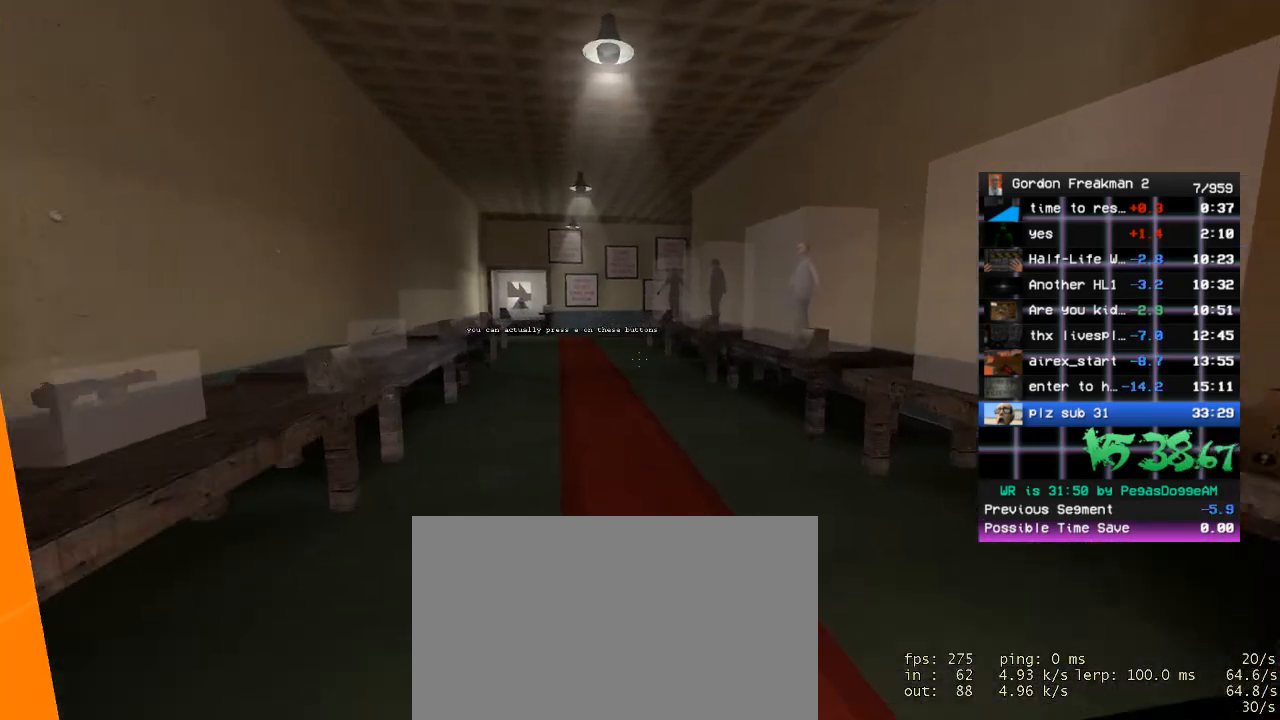
{"keys": ["w"], "mouse": ["wheel_down"], "events": [[67, "w", "up"], [150, "space", "up"], [150, "w", "down"], [200, "a", "up"], [200, "ctrl", "up"], [433, "mouse_wheel_down", "down"]]}
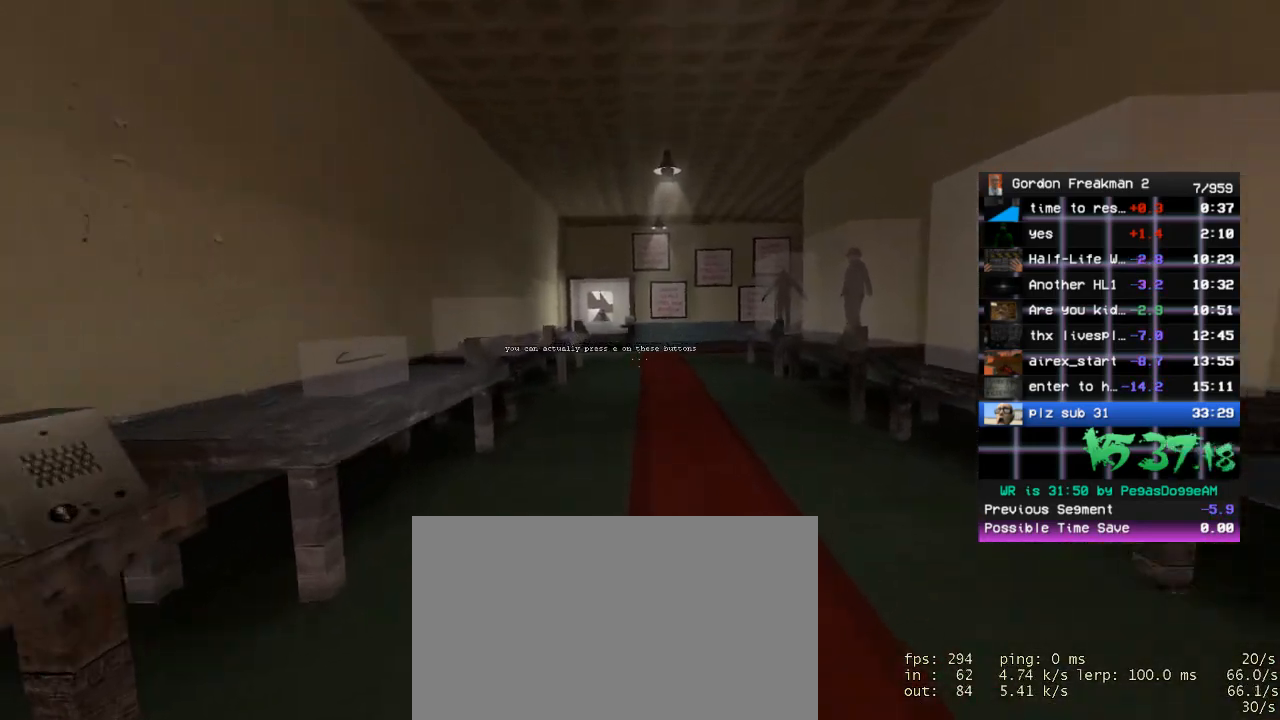
{"keys": ["w"], "mouse": ["wheel_down"], "events": [[33, "mouse_wheel_down", "up"], [450, "mouse_wheel_down", "down"]]}
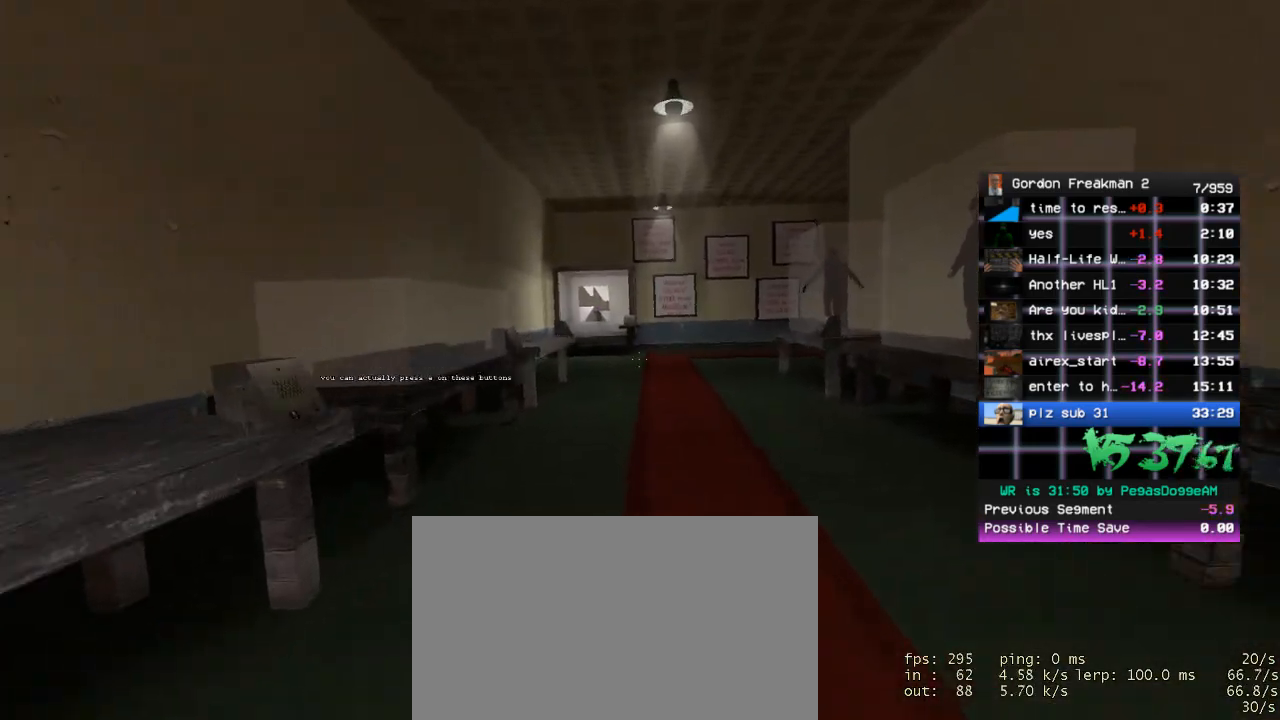
{"keys": ["w"], "mouse": ["wheel_down"], "events": [[50, "mouse_wheel_down", "up"], [100, "a", "down"], [100, "w", "up"], [283, "a", "up"], [283, "w", "down"], [467, "mouse_wheel_down", "down"]]}
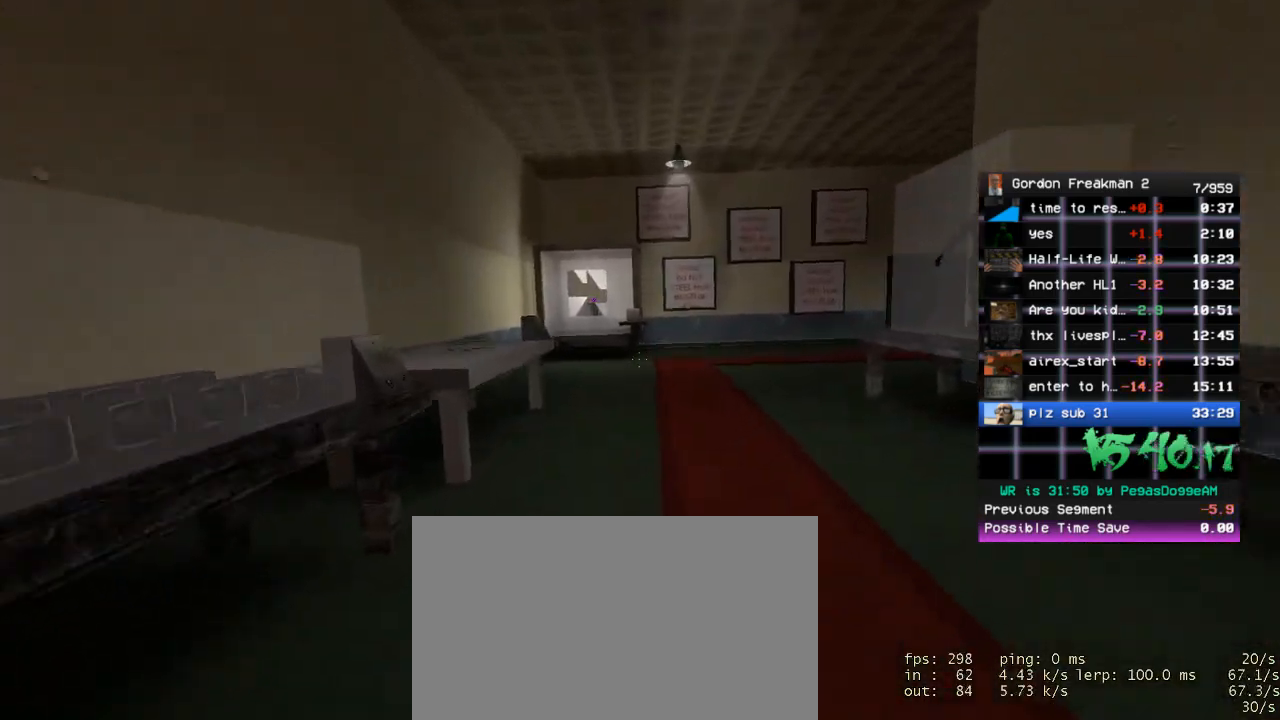
{"keys": ["w"], "mouse": [], "events": [[100, "mouse_wheel_down", "up"]]}
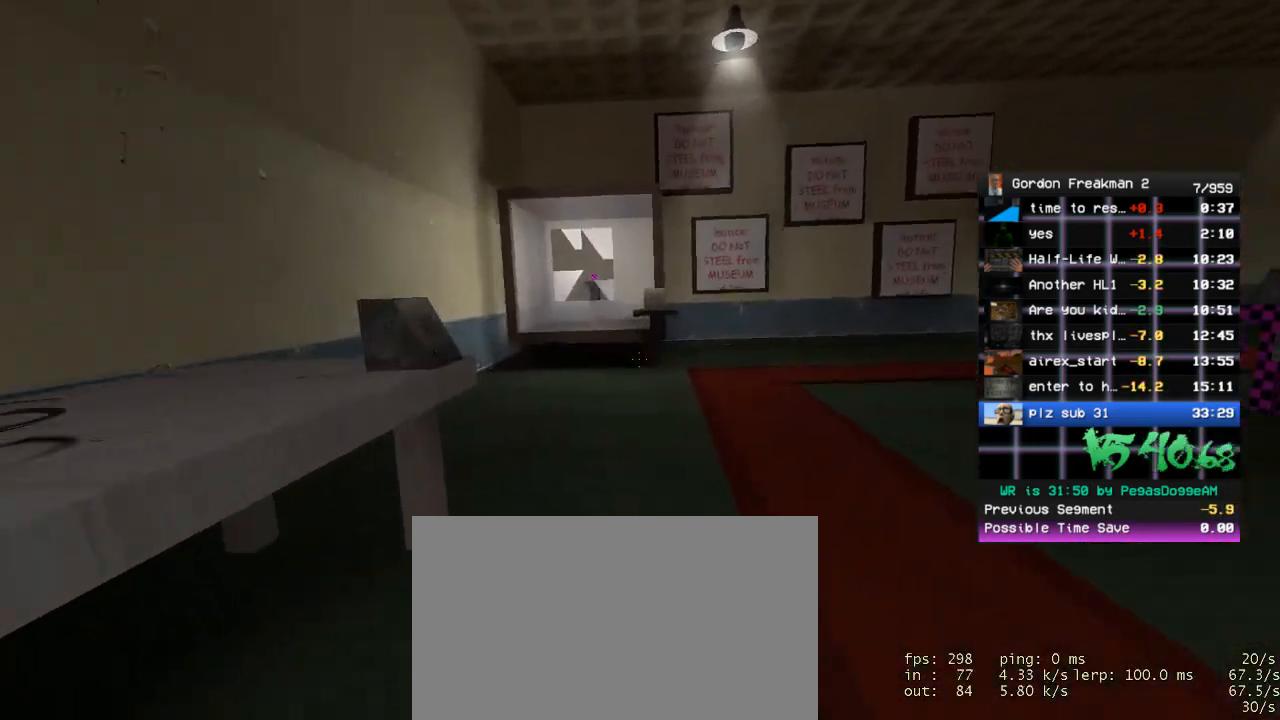
{"keys": ["a", "w"], "mouse": [], "events": [[33, "mouse_wheel_down", "down"], [83, "a", "down"], [117, "mouse_wheel_down", "up"], [117, "w", "up"], [400, "w", "down"]]}
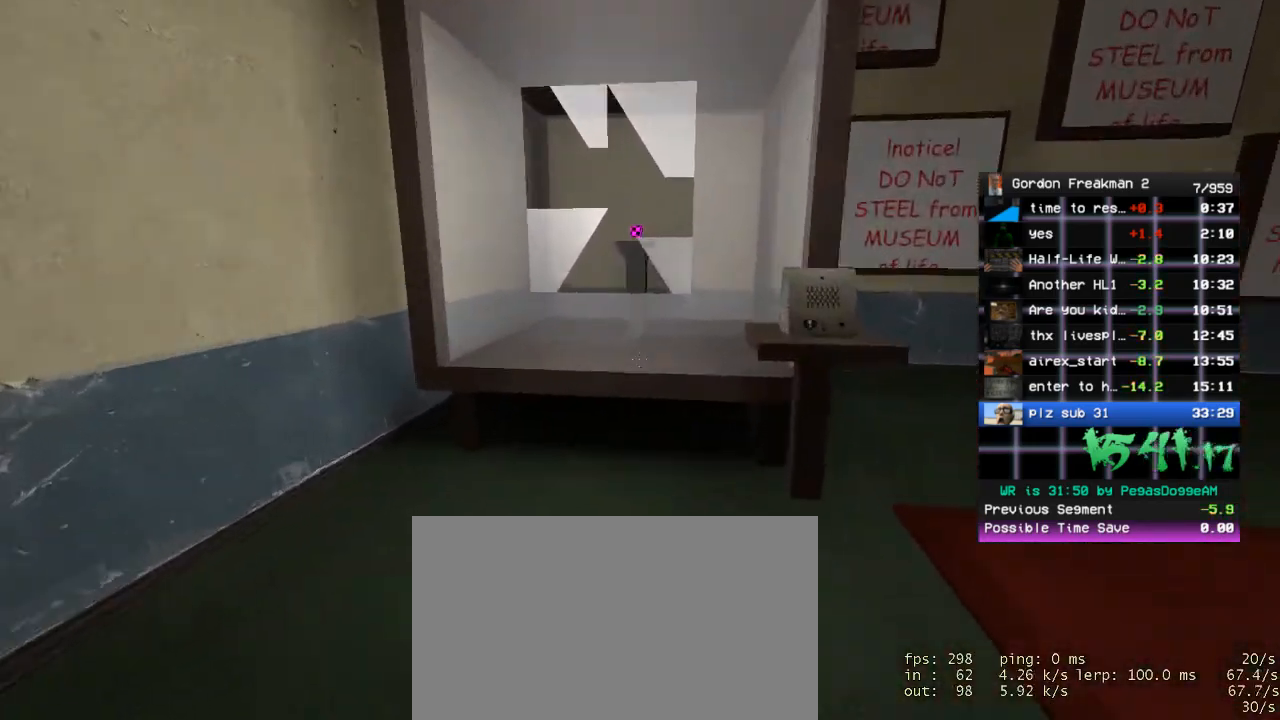
{"keys": ["d"], "mouse": [], "events": [[183, "a", "up"], [467, "d", "down"], [467, "w", "up"]]}
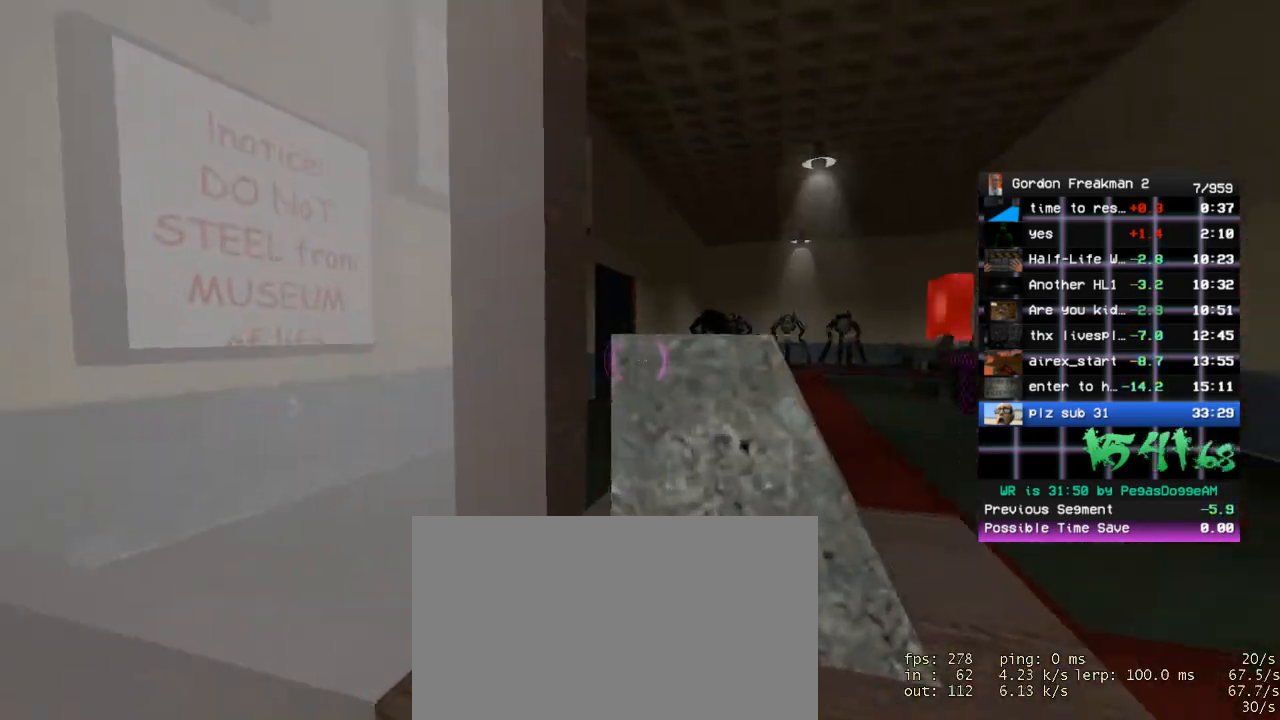
{"keys": ["space", "w"], "mouse": ["left"], "events": [[250, "mouse_left", "down"], [250, "w", "down"], [350, "d", "up"], [383, "mouse_left", "up"], [433, "mouse_left", "down"], [483, "space", "down"]]}
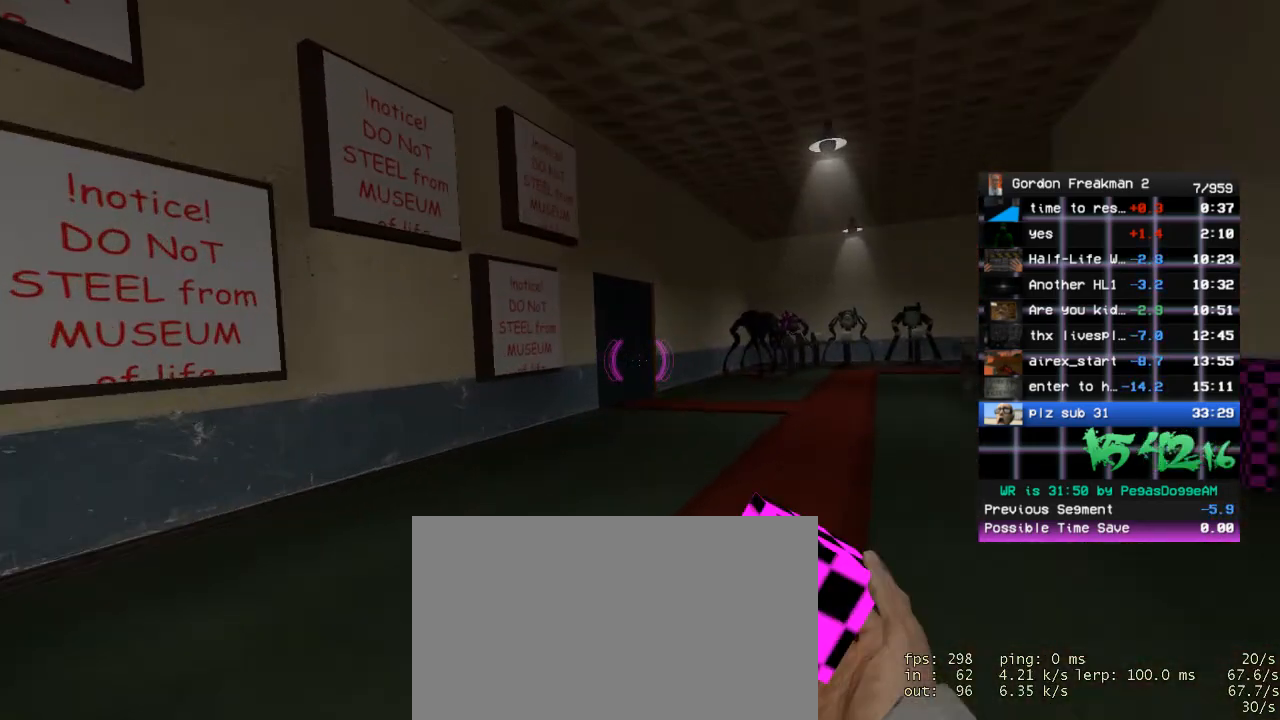
{"keys": ["w"], "mouse": ["left"], "events": [[33, "a", "down"], [33, "mouse_left", "up"], [117, "mouse_left", "down"], [117, "space", "up"], [167, "w", "up"], [217, "mouse_left", "up"], [267, "a", "up"], [267, "mouse_left", "down"], [267, "w", "down"], [350, "mouse_left", "up"], [450, "mouse_left", "down"]]}
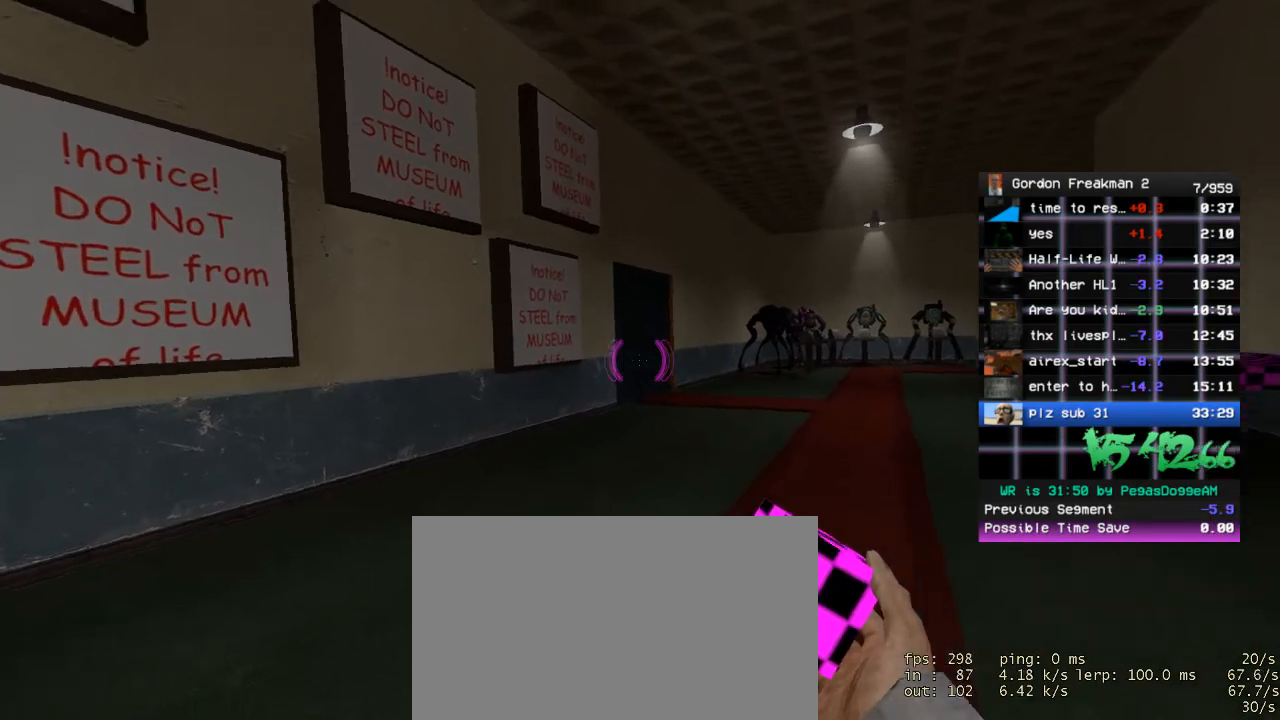
{"keys": ["d", "w"], "mouse": [], "events": [[50, "mouse_left", "up"], [83, "mouse_left", "down"], [183, "mouse_left", "up"], [283, "space", "down"], [333, "d", "down"], [367, "w", "up"], [417, "space", "up"], [467, "w", "down"]]}
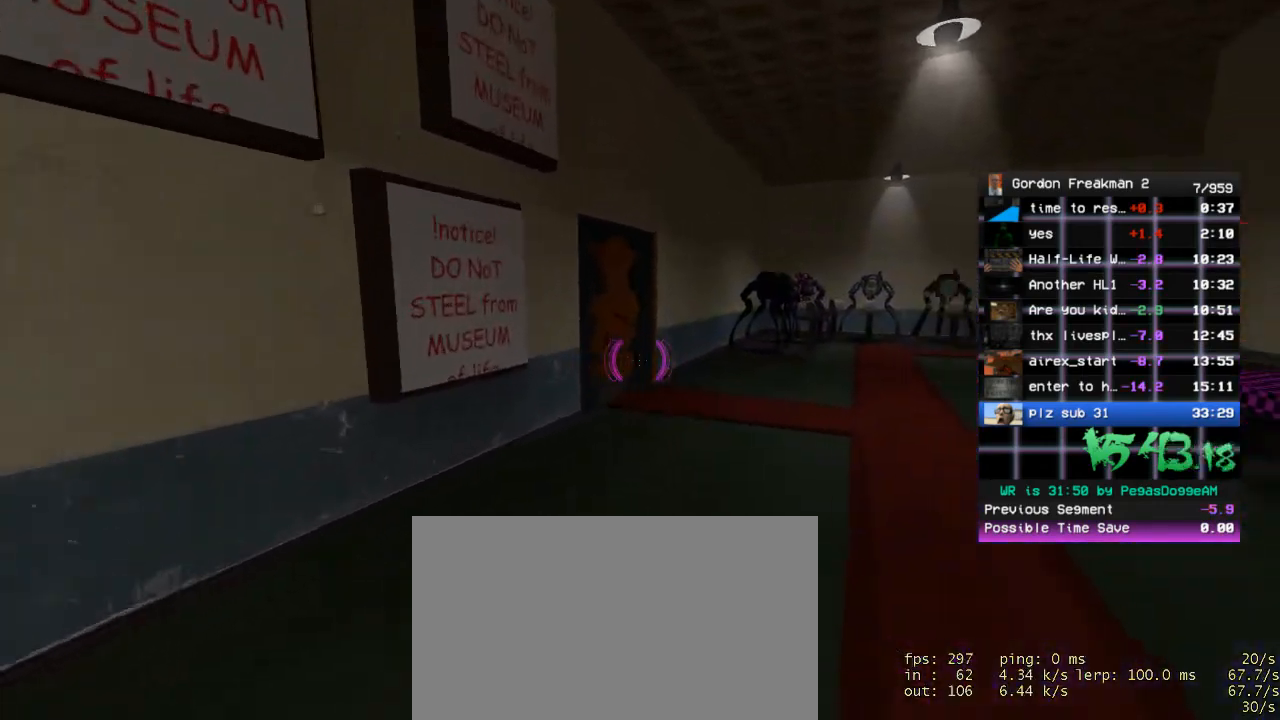
{"keys": ["d"], "mouse": [], "events": [[67, "d", "up"], [300, "space", "down"], [433, "d", "down"], [433, "space", "up"], [483, "w", "up"]]}
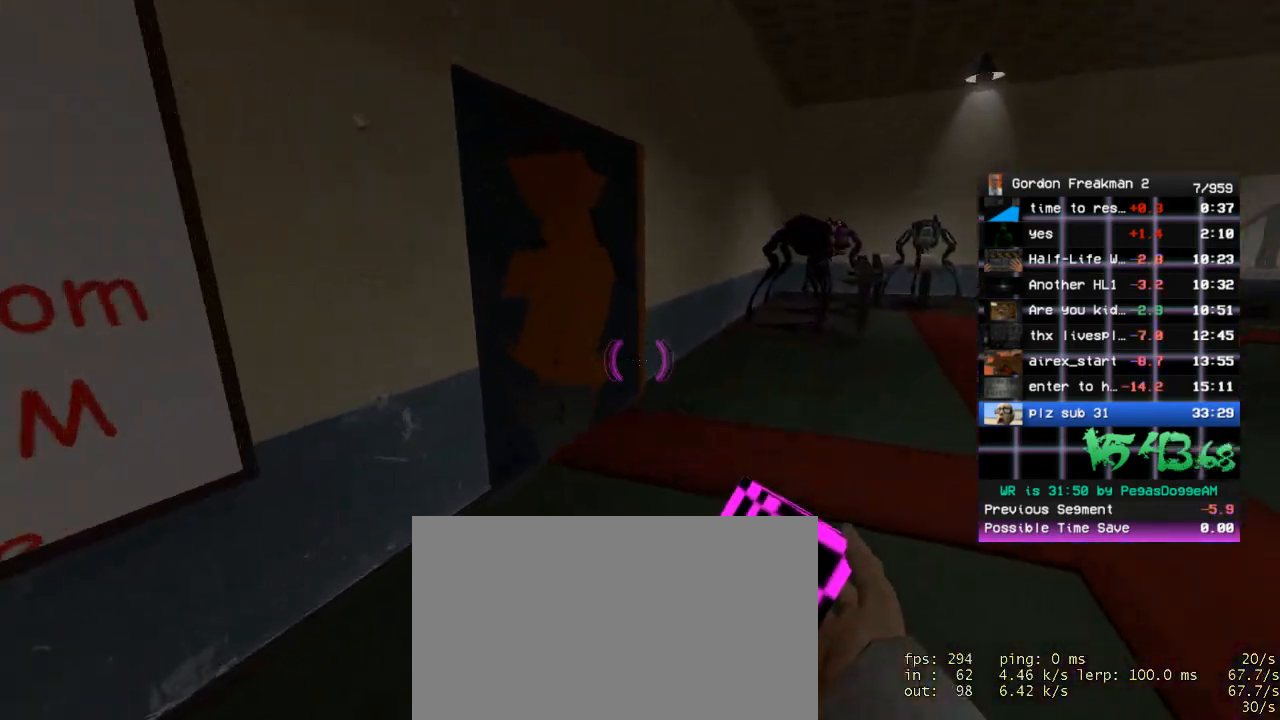
{"keys": ["a", "w"], "mouse": [], "events": [[83, "d", "up"], [117, "w", "down"], [167, "a", "down"], [317, "a", "up"], [450, "a", "down"]]}
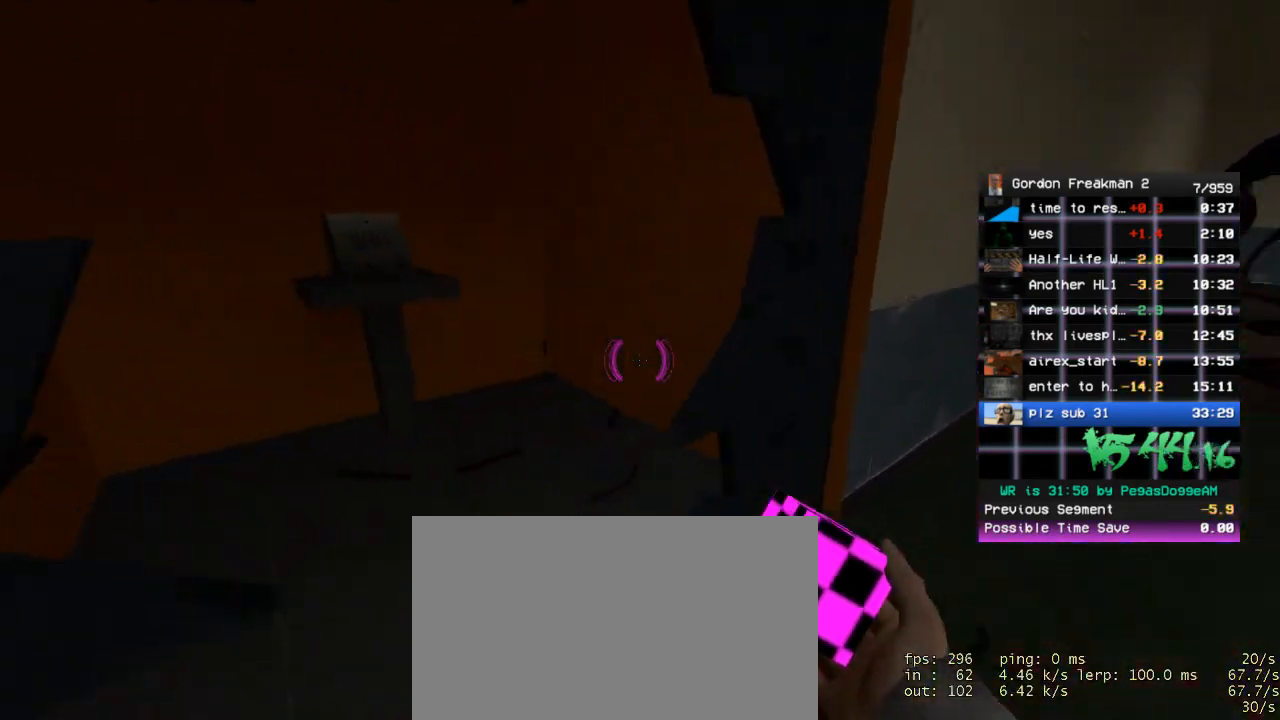
{"keys": ["w"], "mouse": [], "events": [[100, "a", "up"], [417, "e", "down"], [467, "e", "up"]]}
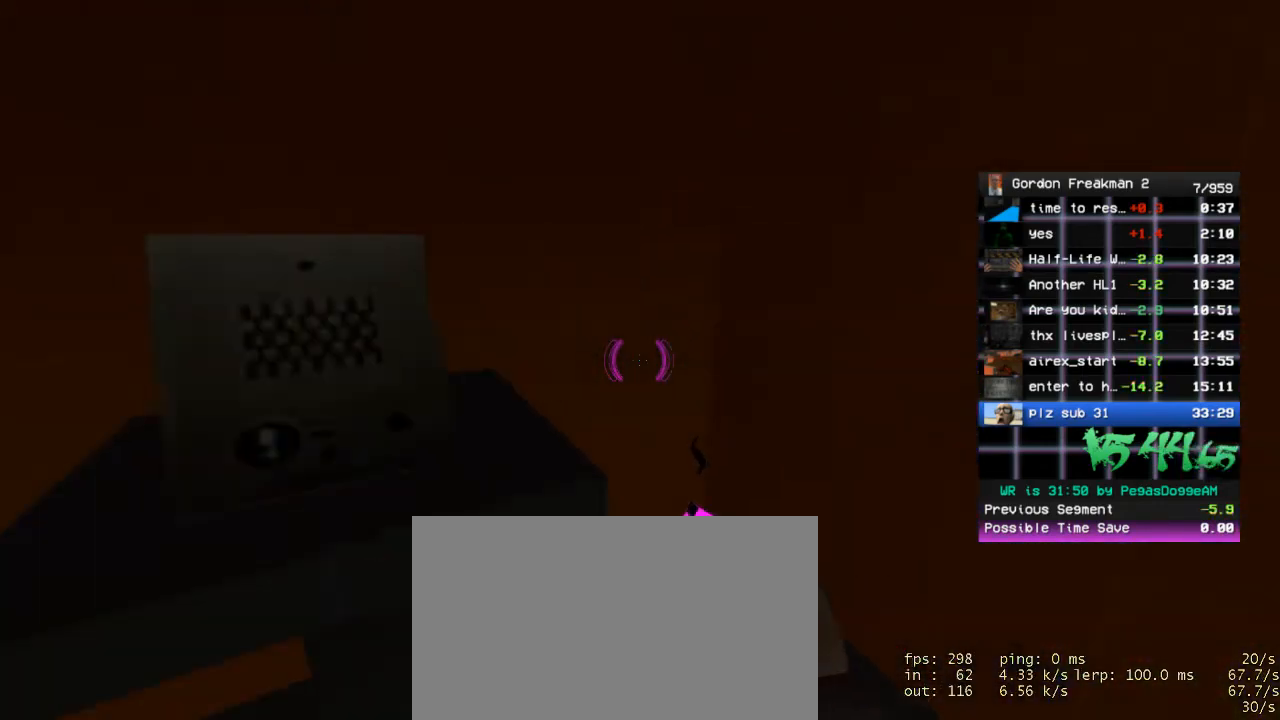
{"keys": ["w"], "mouse": [], "events": [[17, "w", "up"], [67, "d", "down"], [200, "w", "down"], [250, "d", "up"]]}
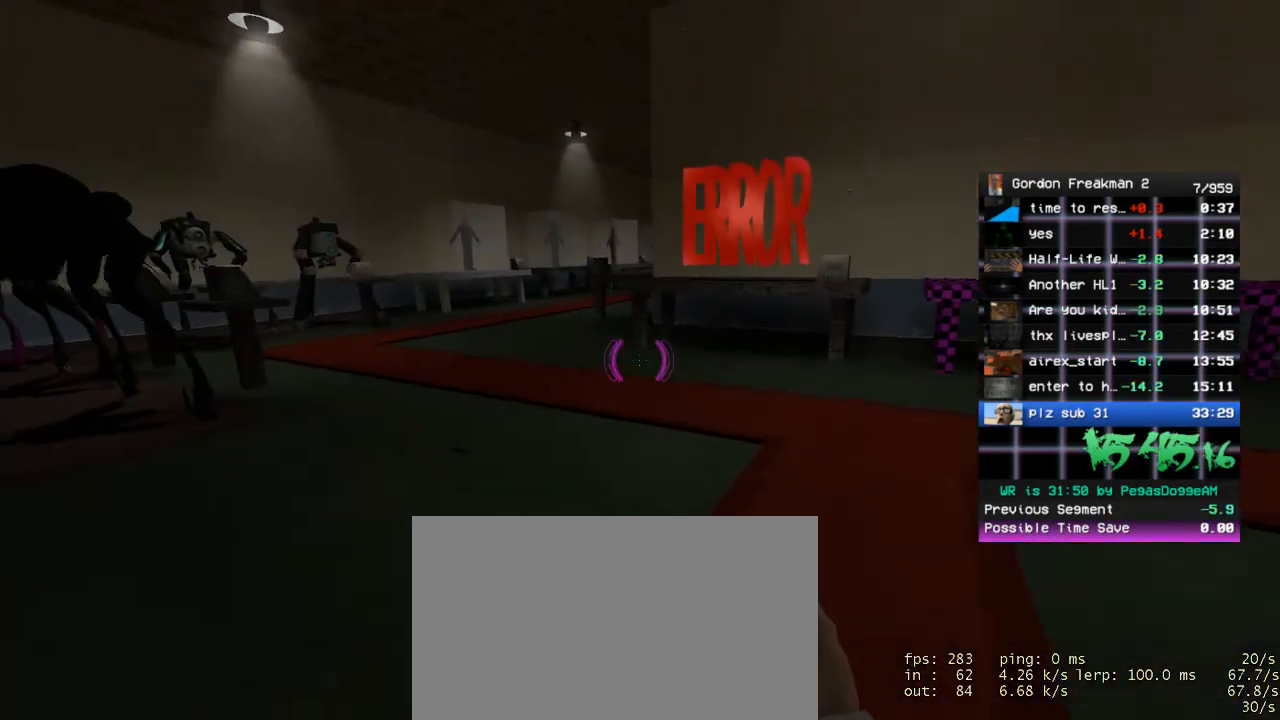
{"keys": ["a", "w"], "mouse": [], "events": [[167, "a", "down"], [167, "mouse_wheel_down", "down"], [267, "w", "up"], [317, "mouse_wheel_down", "up"], [450, "w", "down"]]}
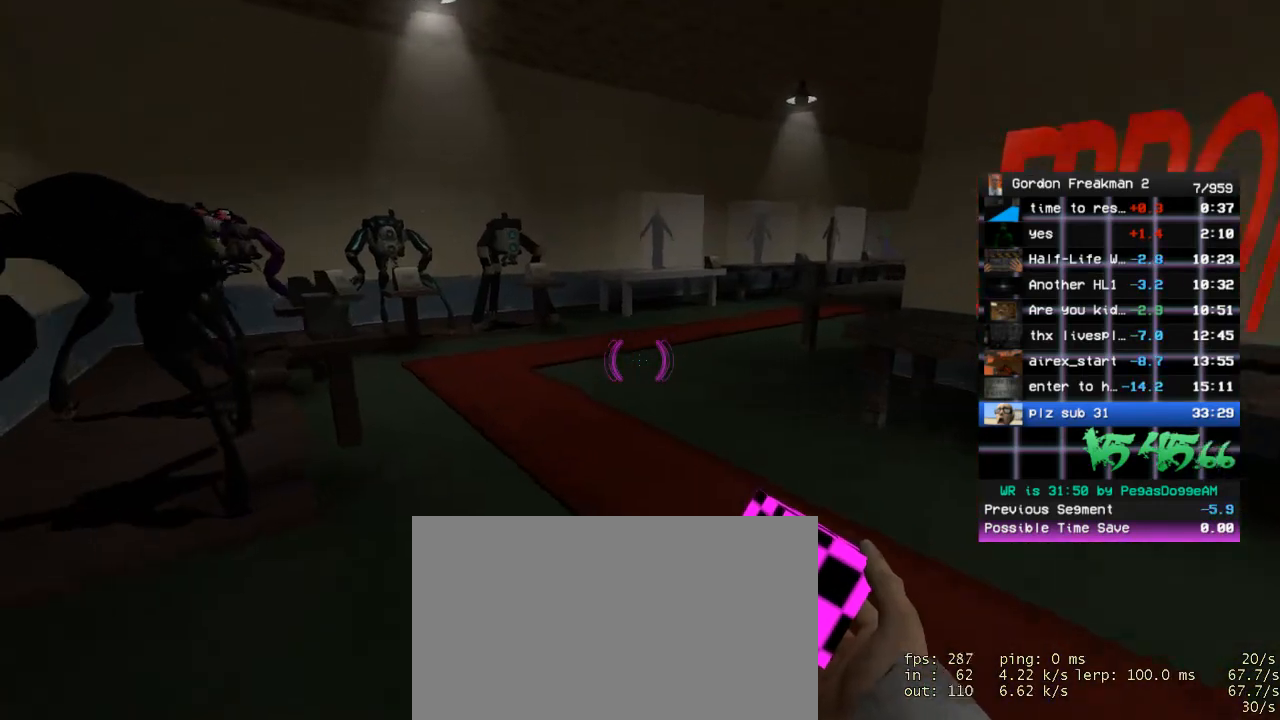
{"keys": ["w"], "mouse": [], "events": [[100, "a", "up"], [233, "mouse_wheel_down", "down"], [367, "d", "down"], [367, "mouse_wheel_down", "up"], [367, "w", "up"], [467, "d", "up"], [467, "w", "down"]]}
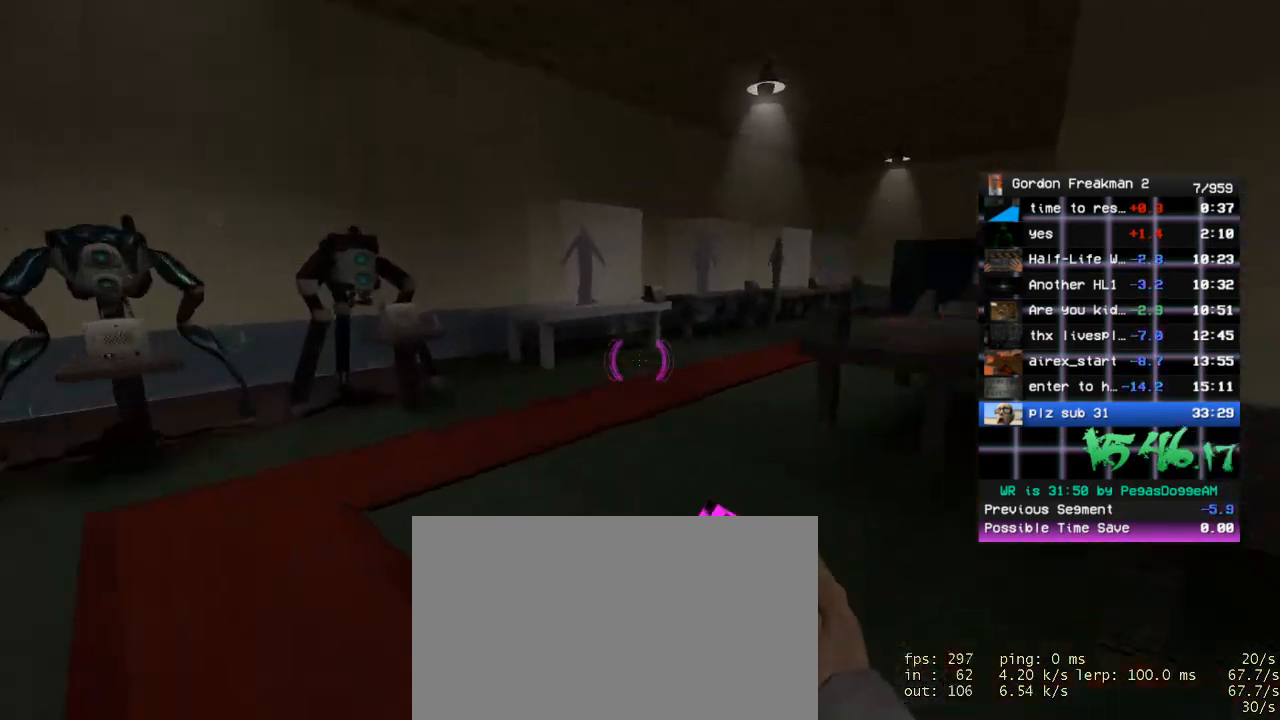
{"keys": ["w"], "mouse": ["left"], "events": [[300, "d", "down"], [333, "mouse_left", "down"], [483, "d", "up"]]}
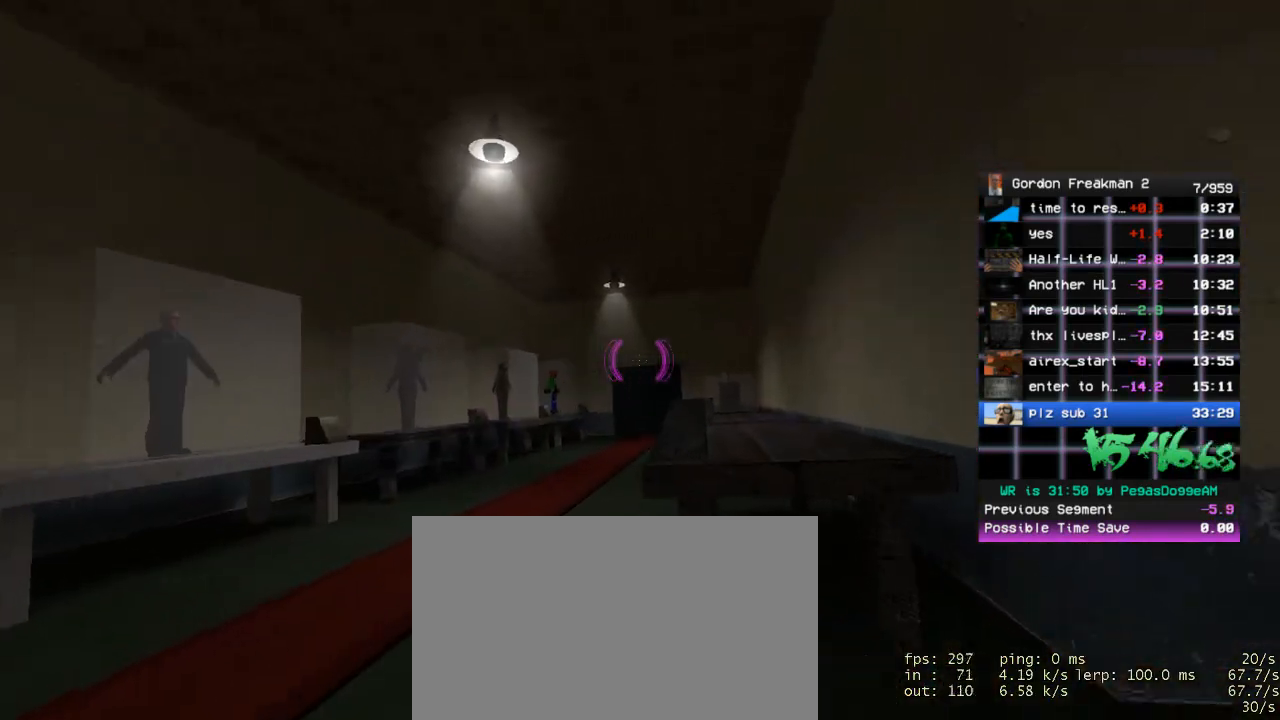
{"keys": ["w"], "mouse": ["wheel_down"], "events": [[33, "mouse_left", "up"], [83, "a", "down"], [117, "mouse_left", "down"], [217, "mouse_left", "up"], [267, "mouse_left", "down"], [317, "a", "up"], [350, "mouse_left", "up"], [500, "mouse_wheel_down", "down"]]}